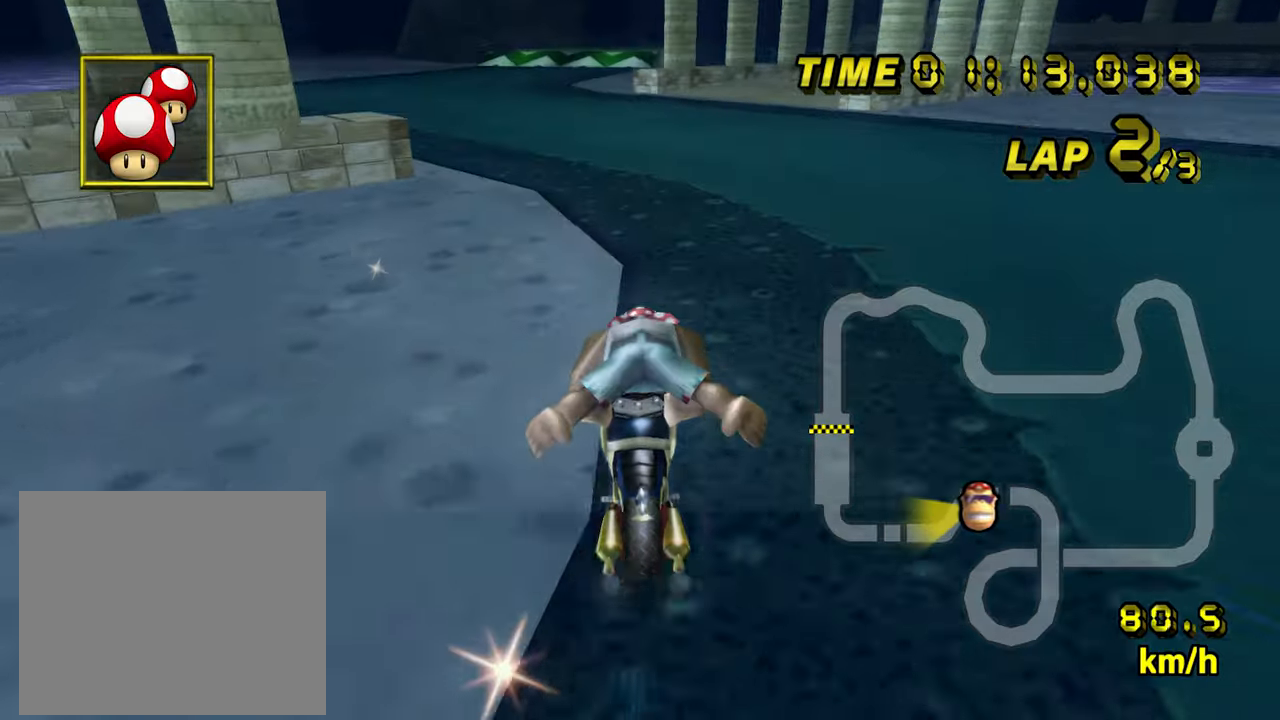
Gameplay with a controller (Nintendo layout); each line is a JSON object with the inputs held at the frame after it. "events" lists button and stick changes between this image and that frame as [ms after this image, input, new state], when the widget could be followed in between. Not read: B L3 R3 X Y Z.
{"buttons": ["A"], "left_stick": "center", "events": [[233, "left_stick", "left"], [483, "left_stick", "center"]]}
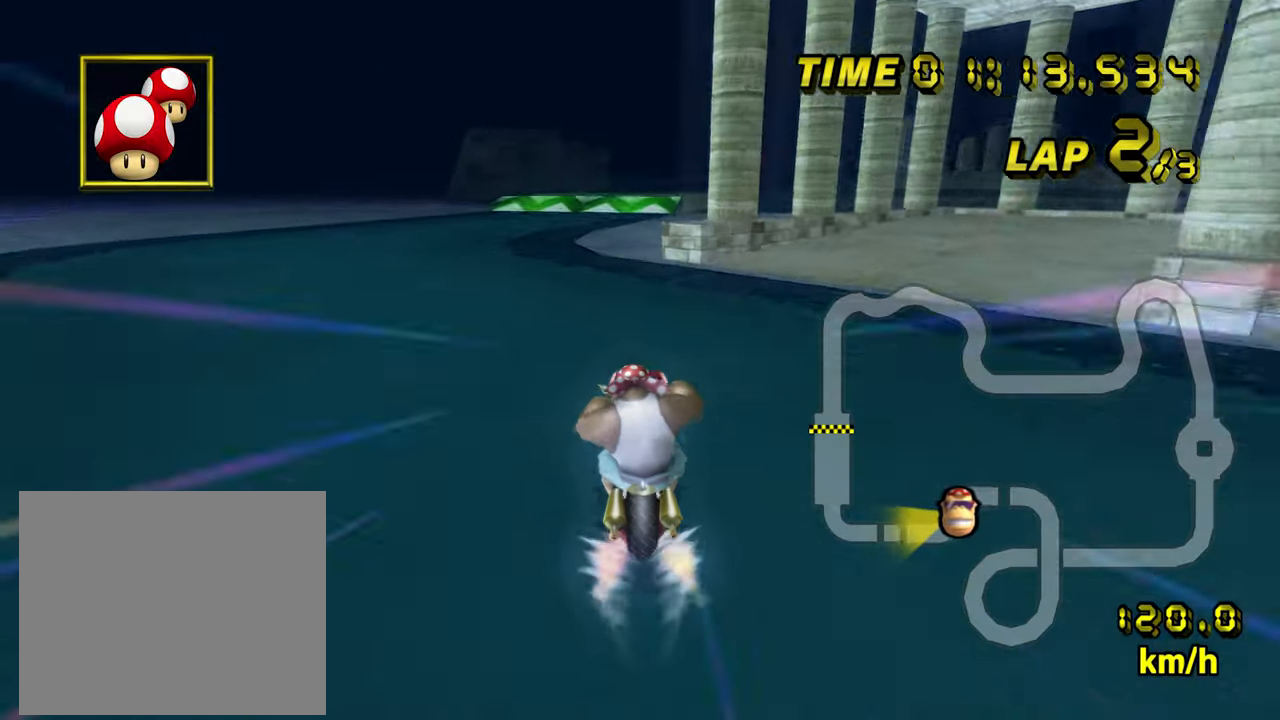
{"buttons": ["A"], "left_stick": "center", "events": [[417, "L1", "down"], [500, "L1", "up"]]}
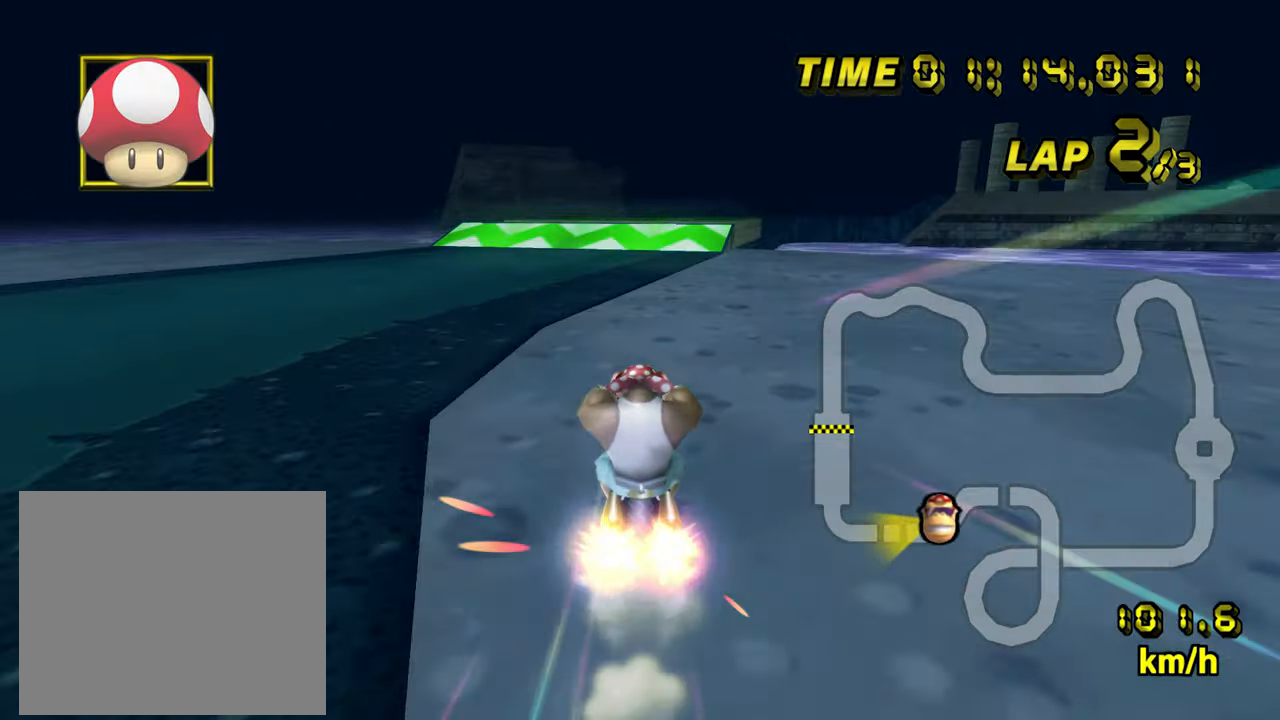
{"buttons": ["A", "R1"], "left_stick": "up-right", "events": [[50, "R1", "down"], [283, "left_stick", "up-right"]]}
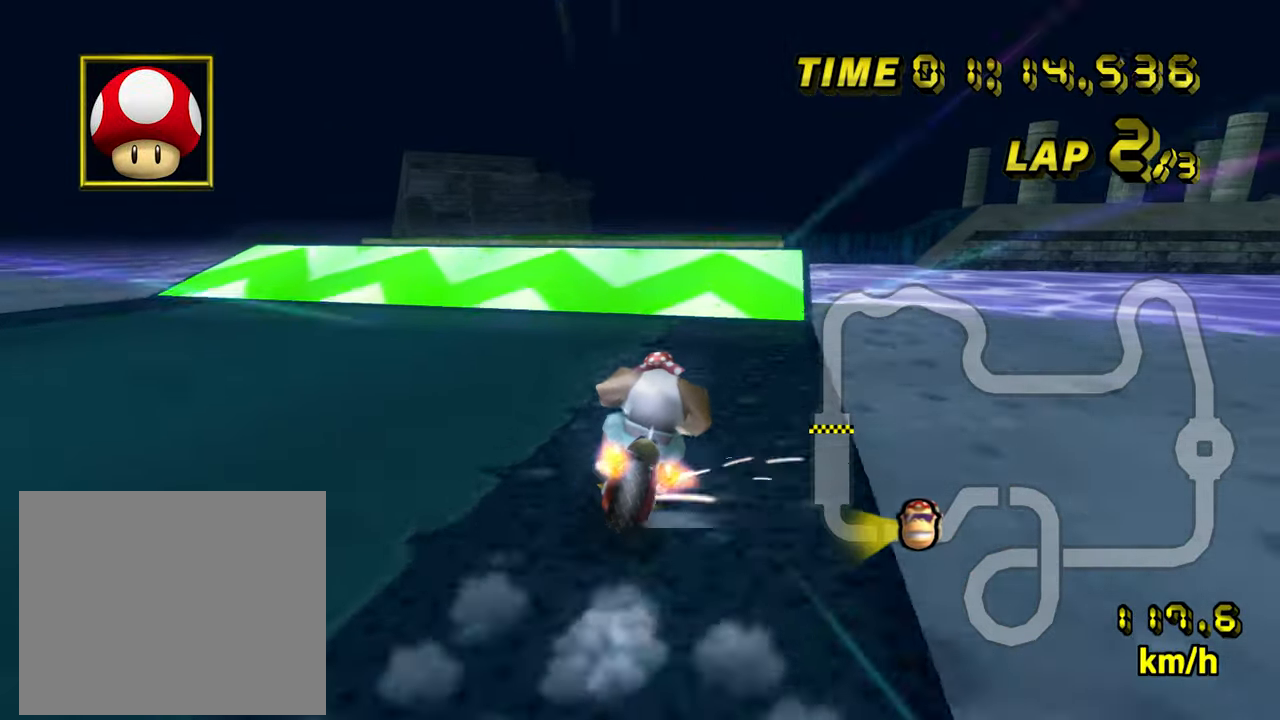
{"buttons": ["A", "R1"], "left_stick": "down-right", "events": [[250, "left_stick", "down-right"]]}
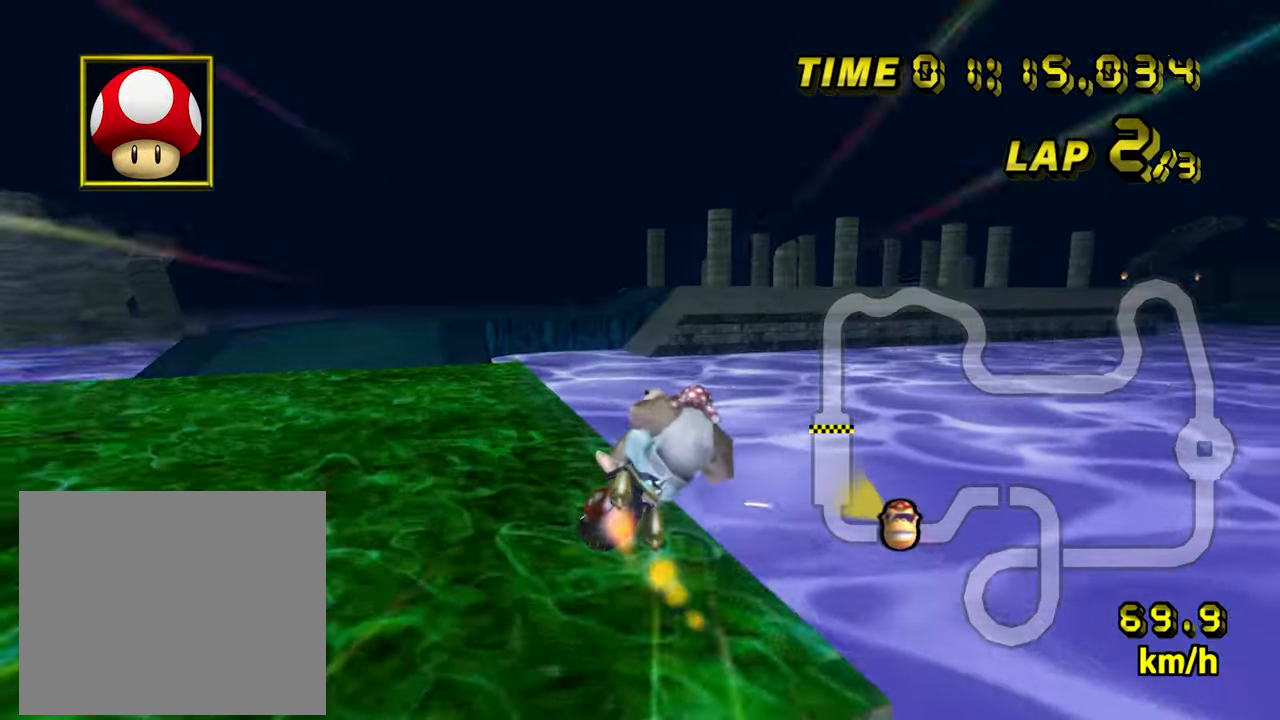
{"buttons": ["A", "R1"], "left_stick": "down-right", "events": []}
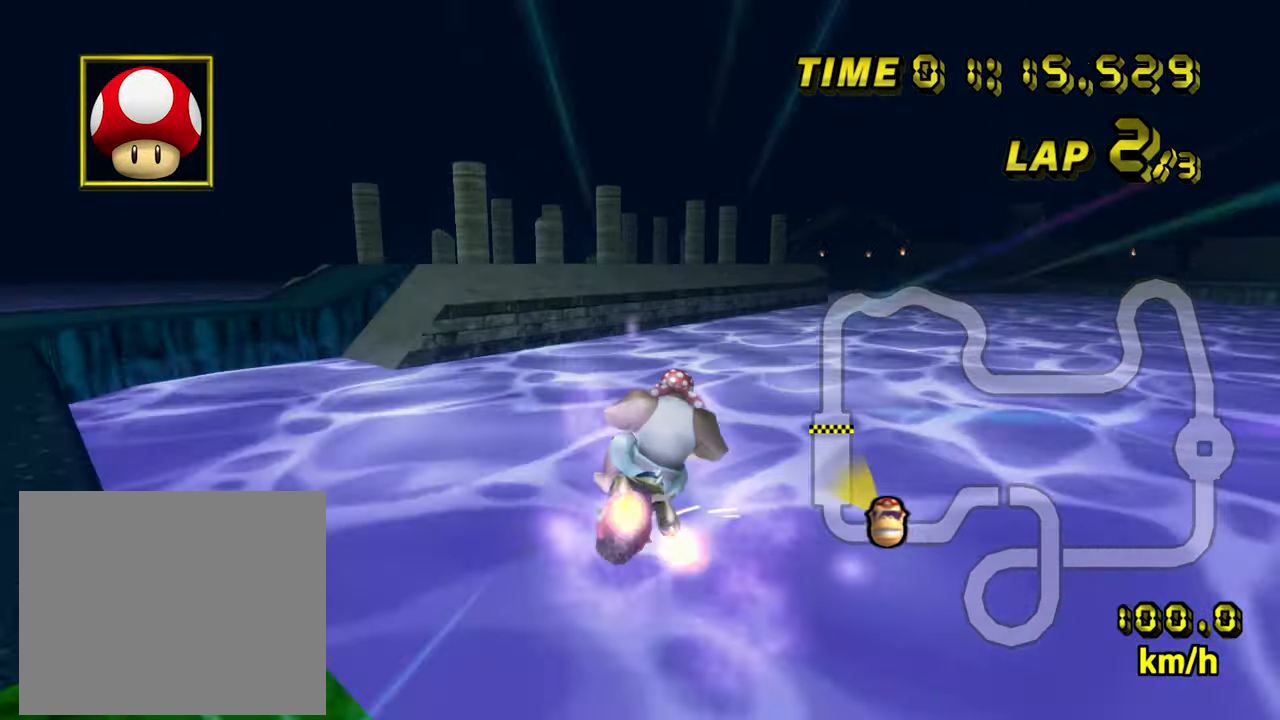
{"buttons": ["A", "R1"], "left_stick": "down-right", "events": [[17, "left_stick", "down-left"], [83, "left_stick", "down"], [500, "left_stick", "down-right"]]}
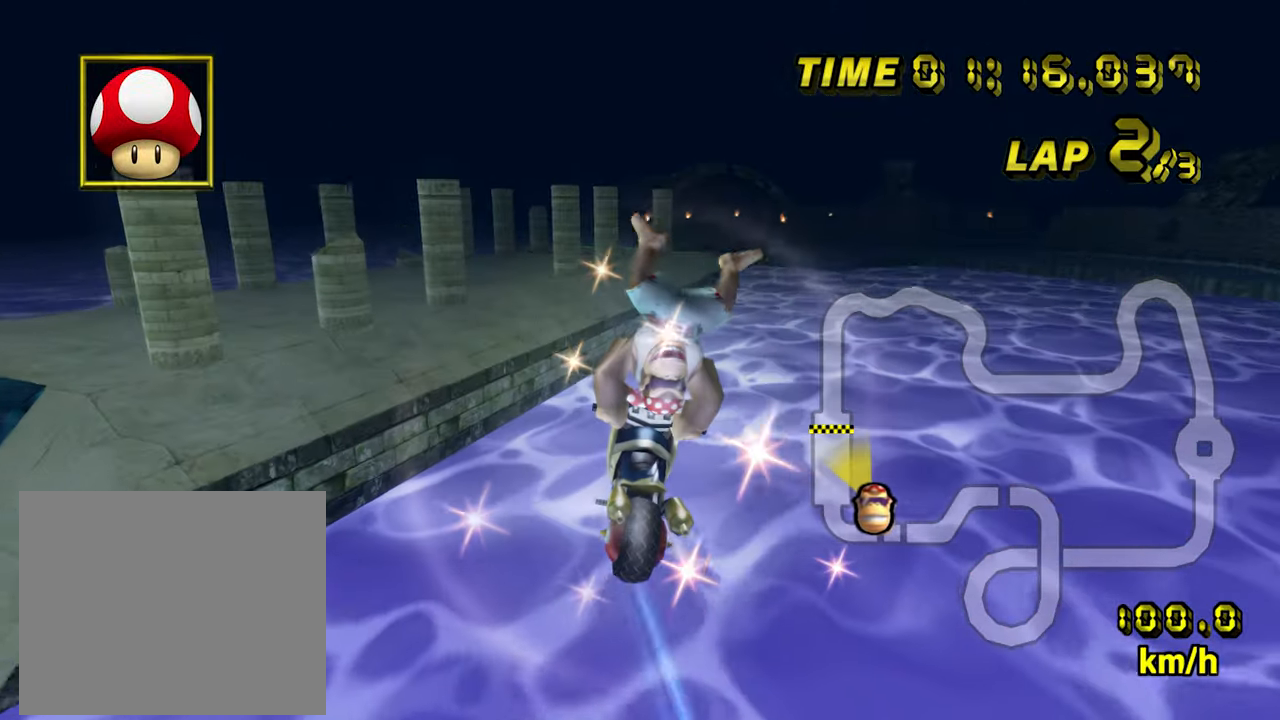
{"buttons": ["A"], "left_stick": "down-right", "events": [[50, "R1", "up"]]}
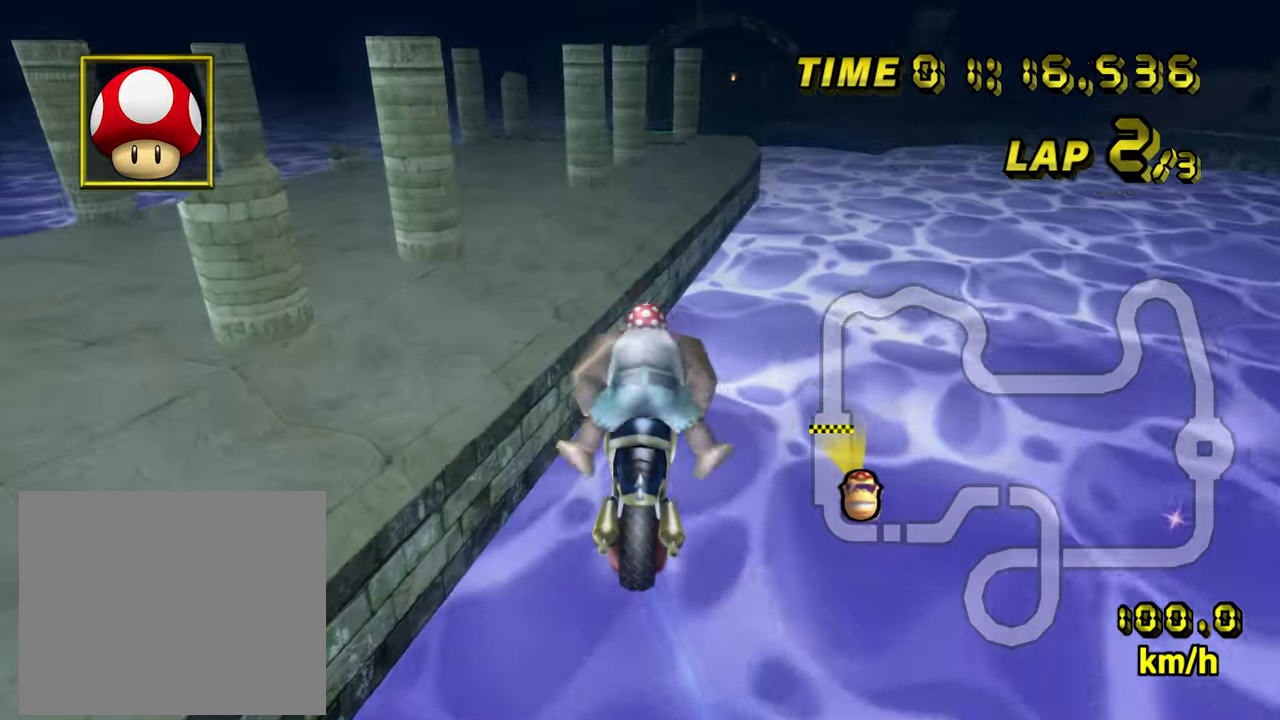
{"buttons": ["A"], "left_stick": "right", "events": [[333, "left_stick", "right"]]}
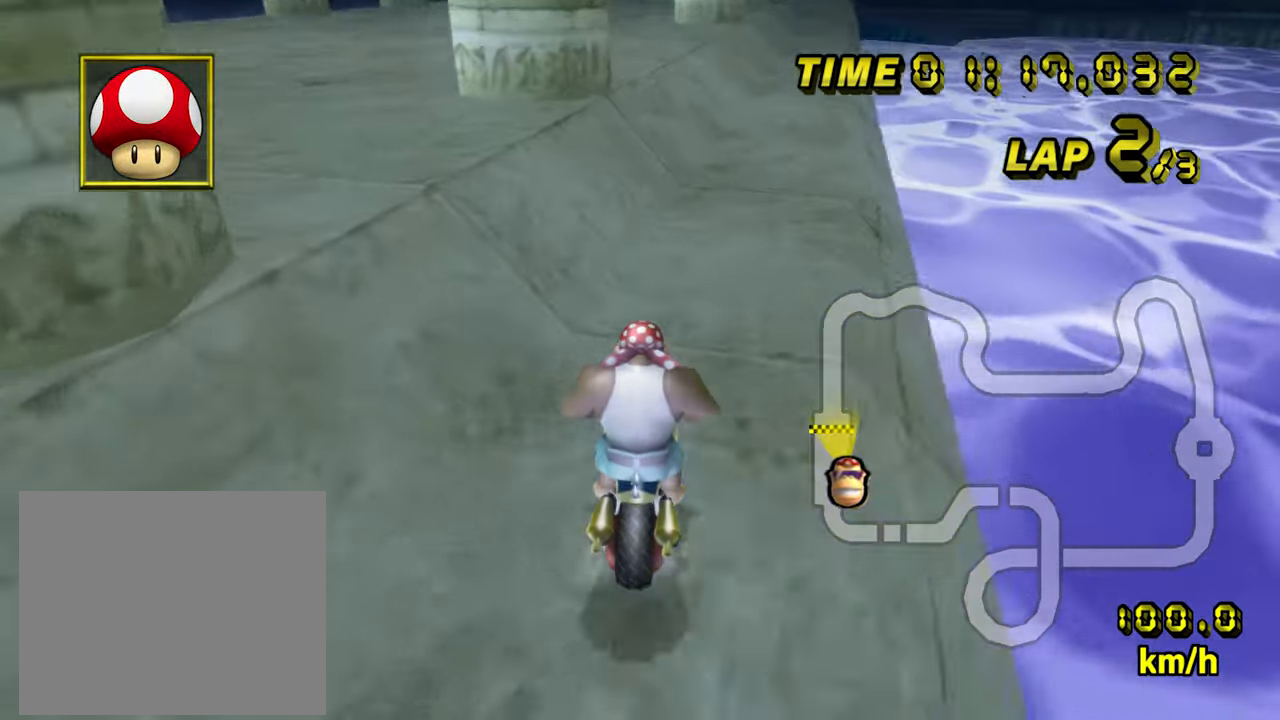
{"buttons": ["A"], "left_stick": "left", "events": [[67, "left_stick", "center"], [200, "left_stick", "left"]]}
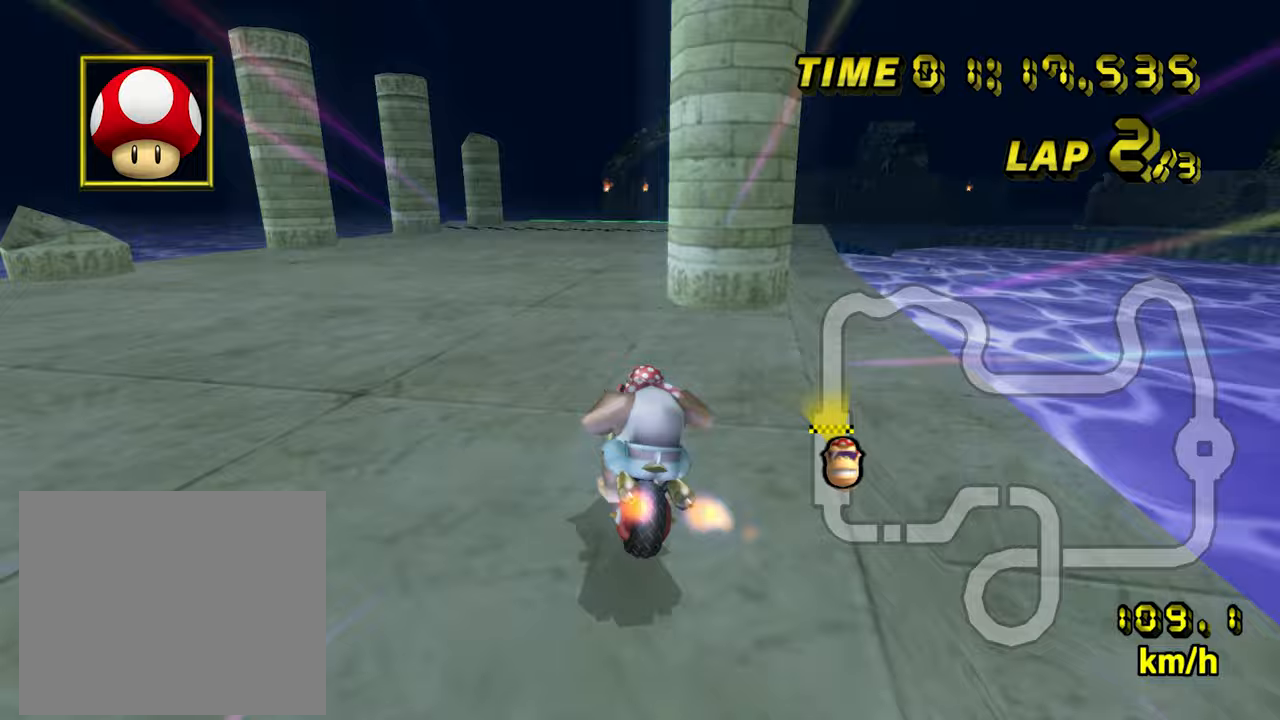
{"buttons": ["A"], "left_stick": "center", "events": [[50, "left_stick", "right"], [400, "left_stick", "center"]]}
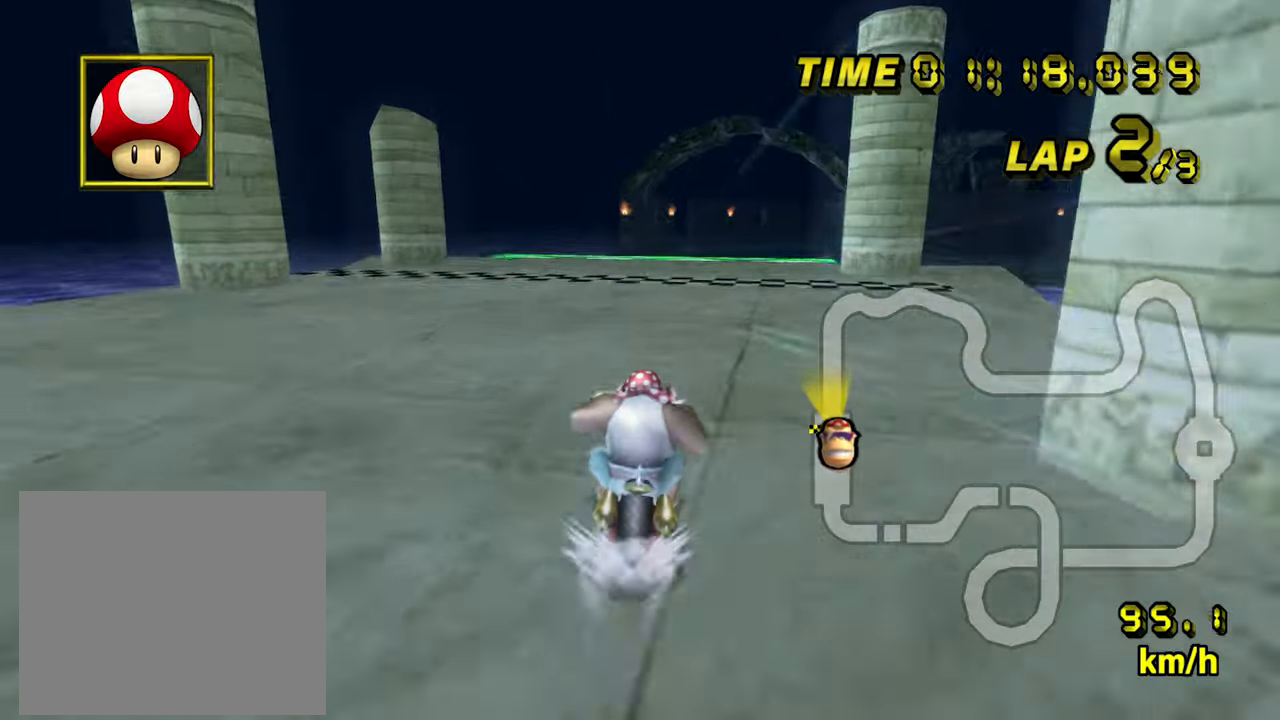
{"buttons": ["A"], "left_stick": "center", "events": []}
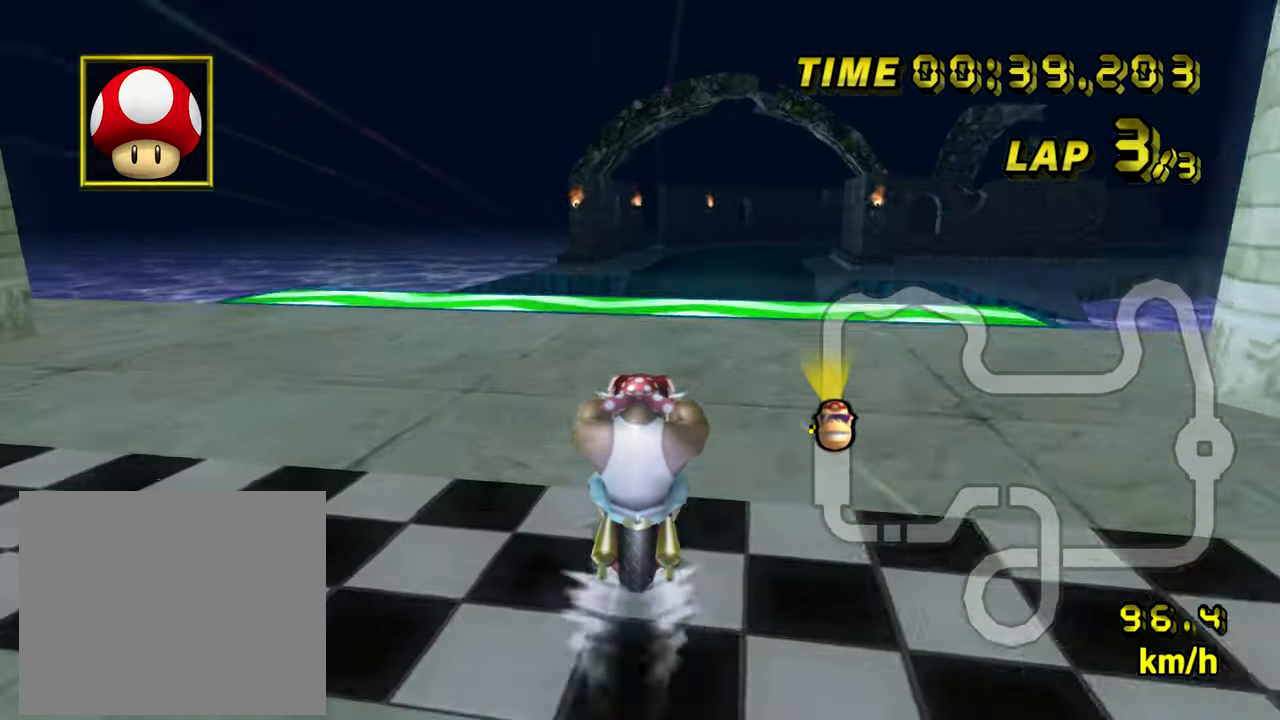
{"buttons": ["A", "R1"], "left_stick": "down-right", "events": [[250, "left_stick", "up-right"], [283, "R1", "down"], [400, "left_stick", "down-right"]]}
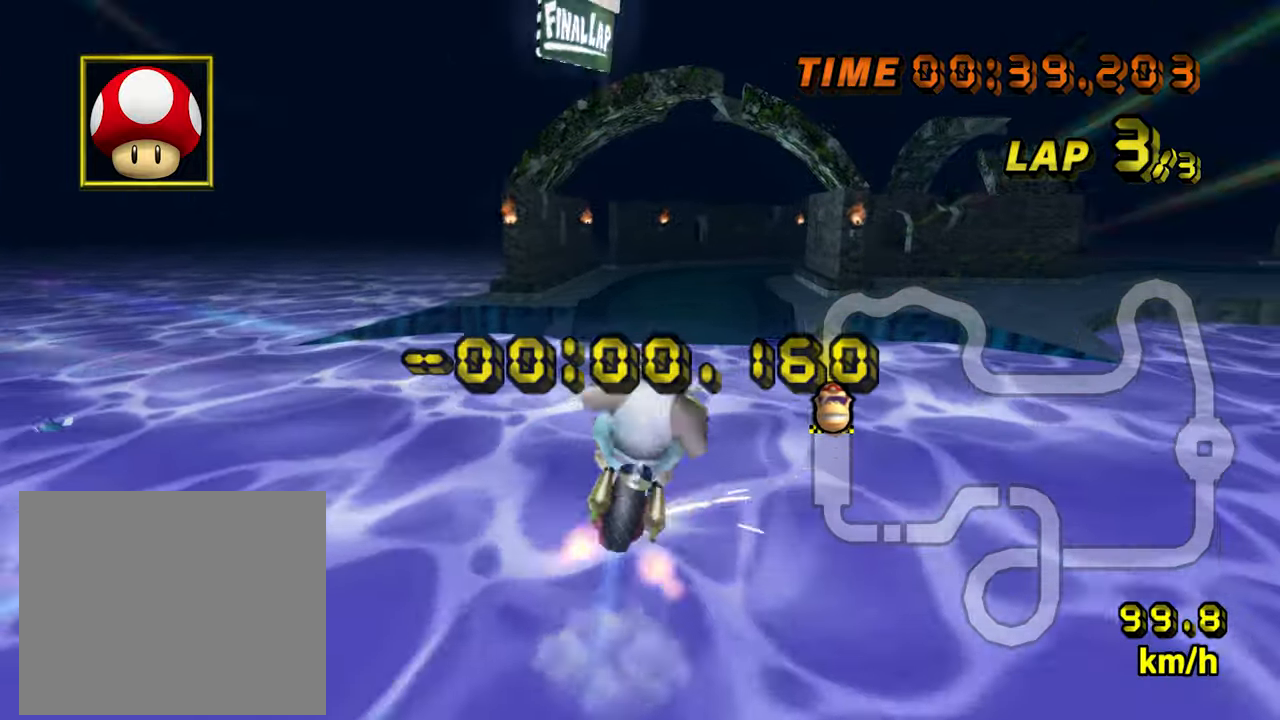
{"buttons": ["A"], "left_stick": "center", "events": [[117, "R1", "up"], [167, "left_stick", "center"]]}
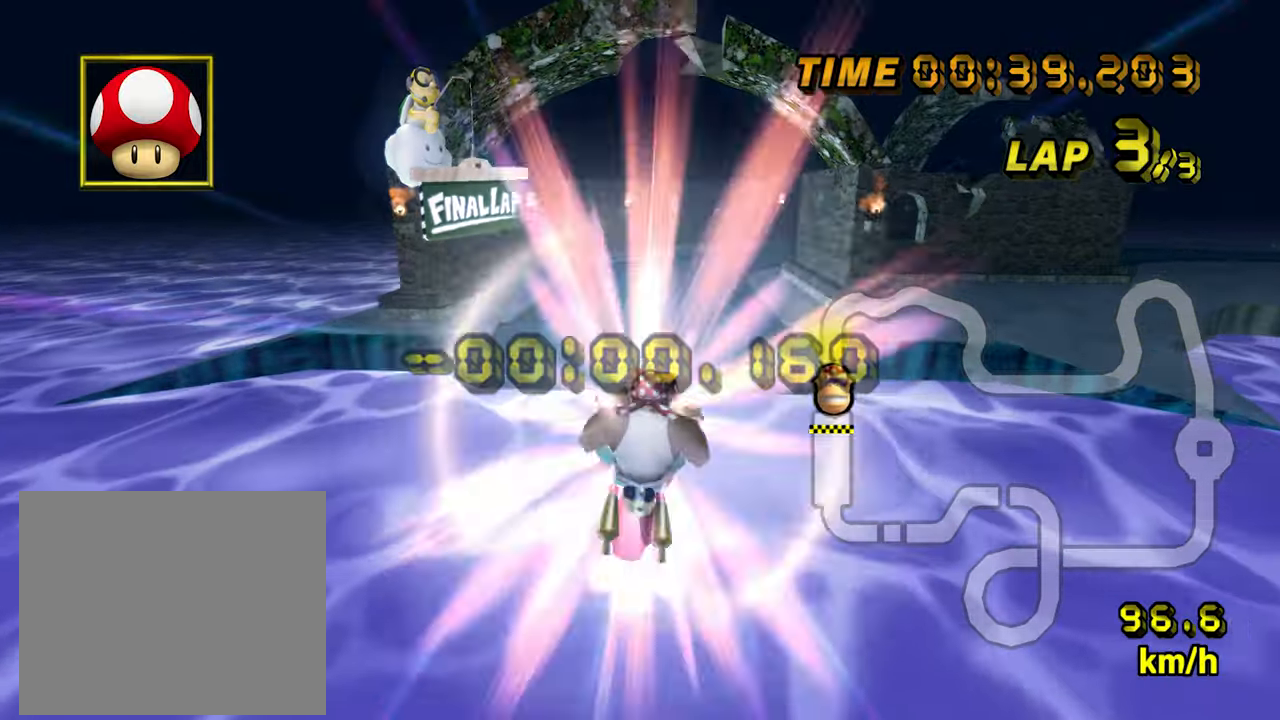
{"buttons": ["A", "R1"], "left_stick": "up-right", "events": [[167, "left_stick", "up-right"], [317, "R1", "down"]]}
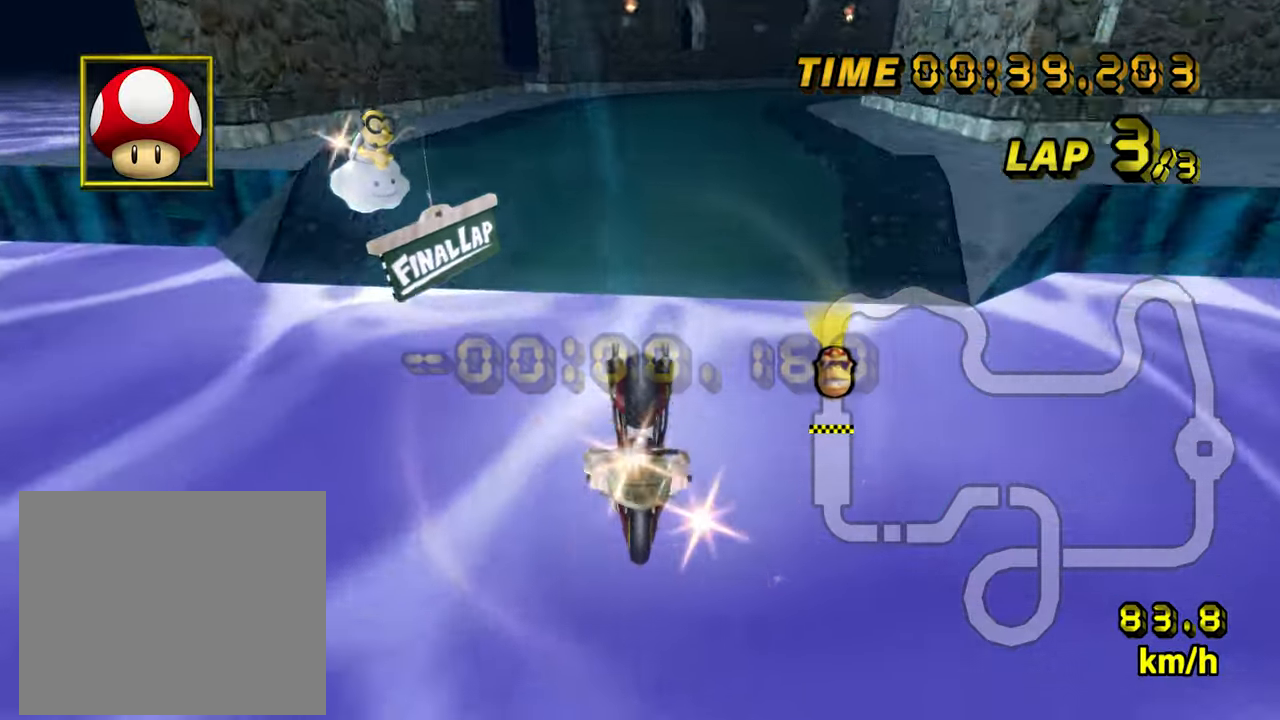
{"buttons": ["A", "R1"], "left_stick": "center", "events": [[200, "left_stick", "up-left"], [317, "left_stick", "center"]]}
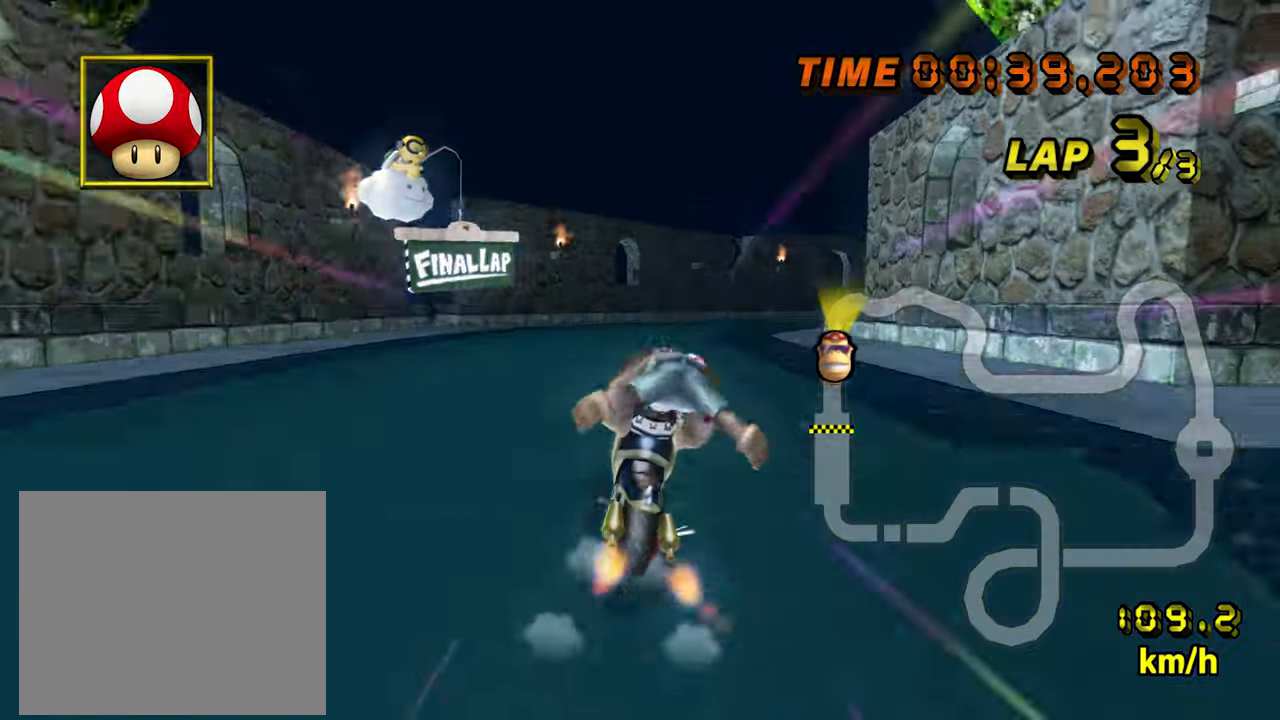
{"buttons": ["A", "R1"], "left_stick": "right", "events": [[183, "left_stick", "right"]]}
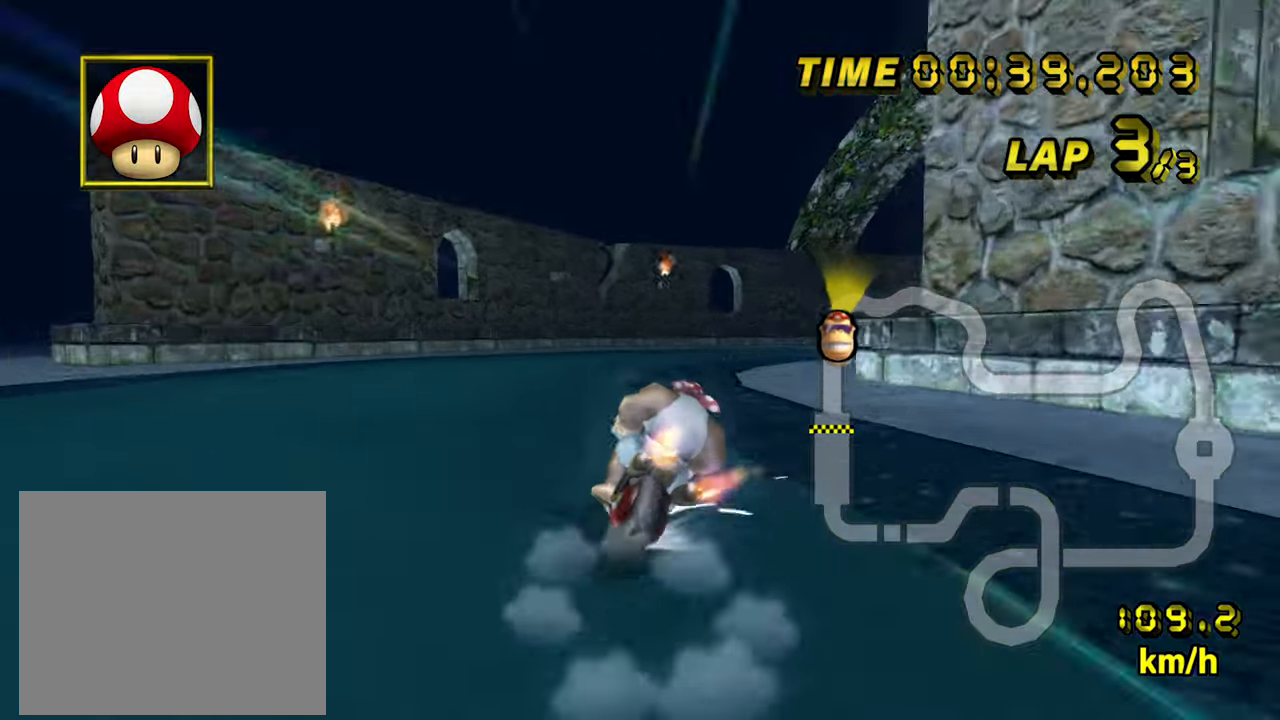
{"buttons": ["A", "R1"], "left_stick": "up-right", "events": [[433, "left_stick", "up-right"]]}
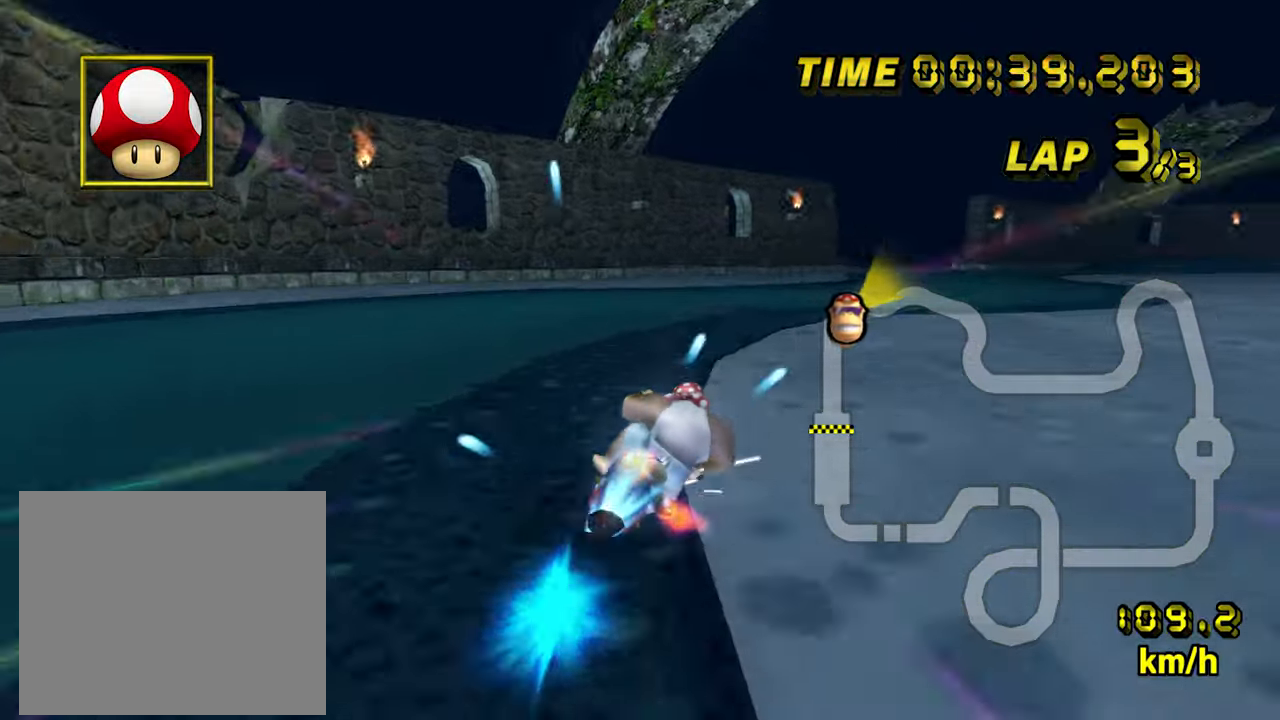
{"buttons": ["A"], "left_stick": "up-left", "events": [[250, "R1", "up"], [300, "left_stick", "up-left"]]}
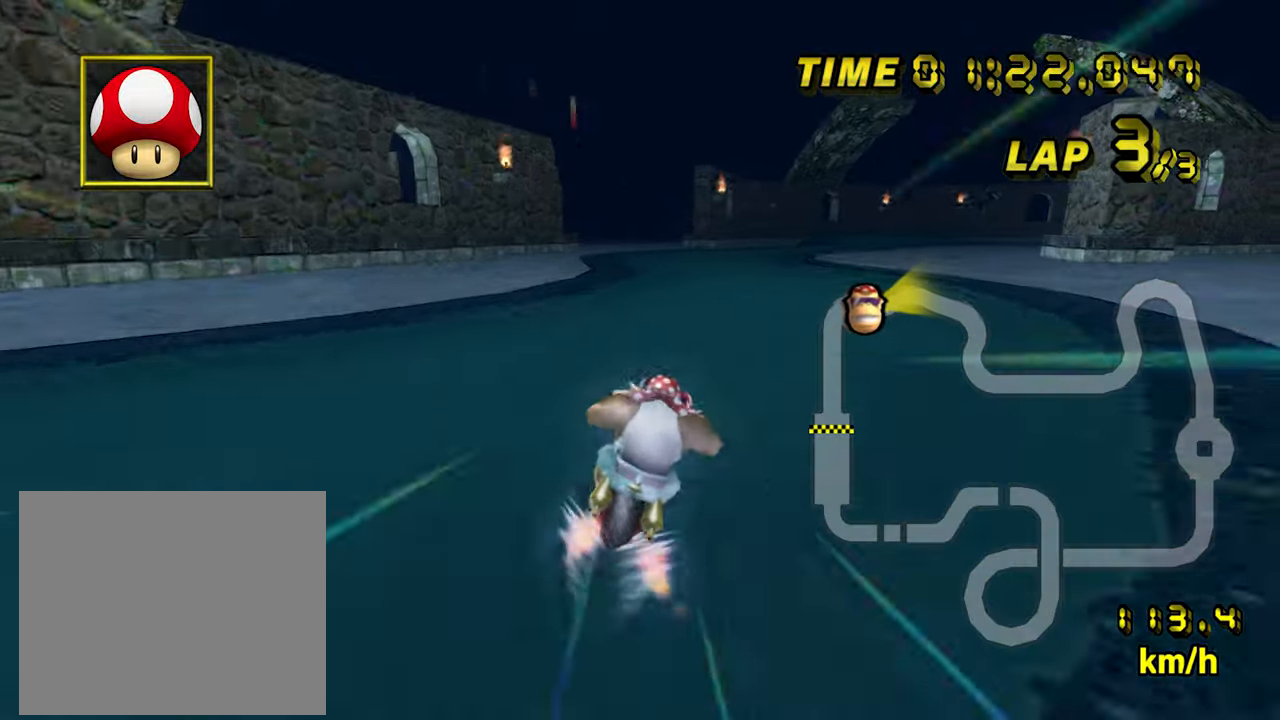
{"buttons": ["A"], "left_stick": "center", "events": [[83, "left_stick", "up-right"], [350, "left_stick", "center"]]}
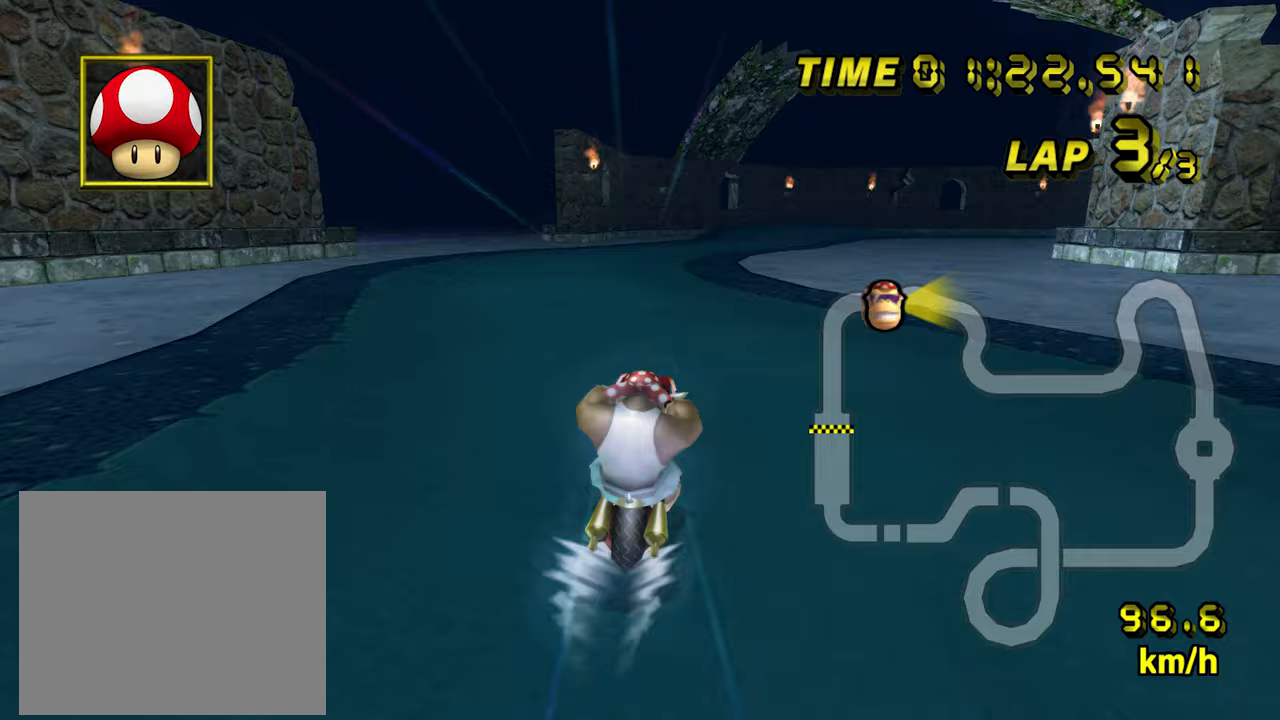
{"buttons": ["A"], "left_stick": "center", "events": []}
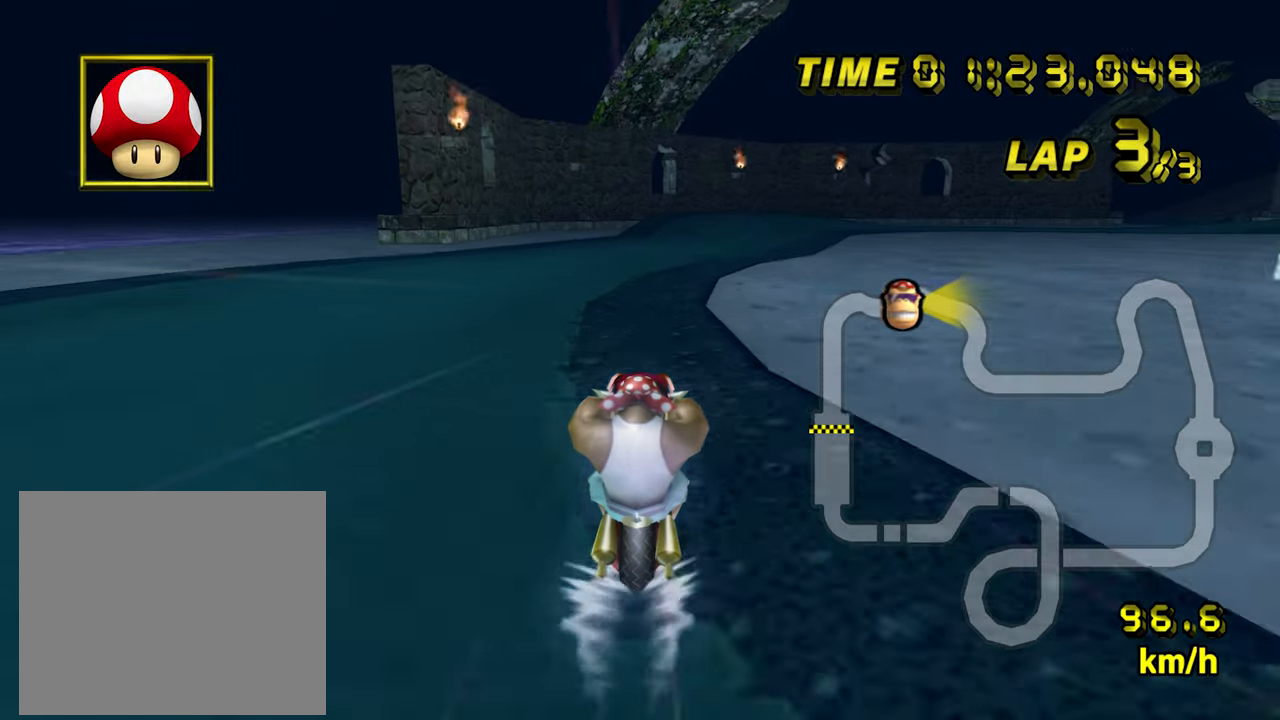
{"buttons": ["A", "R1"], "left_stick": "up-right", "events": [[133, "R1", "down"], [350, "left_stick", "up-right"]]}
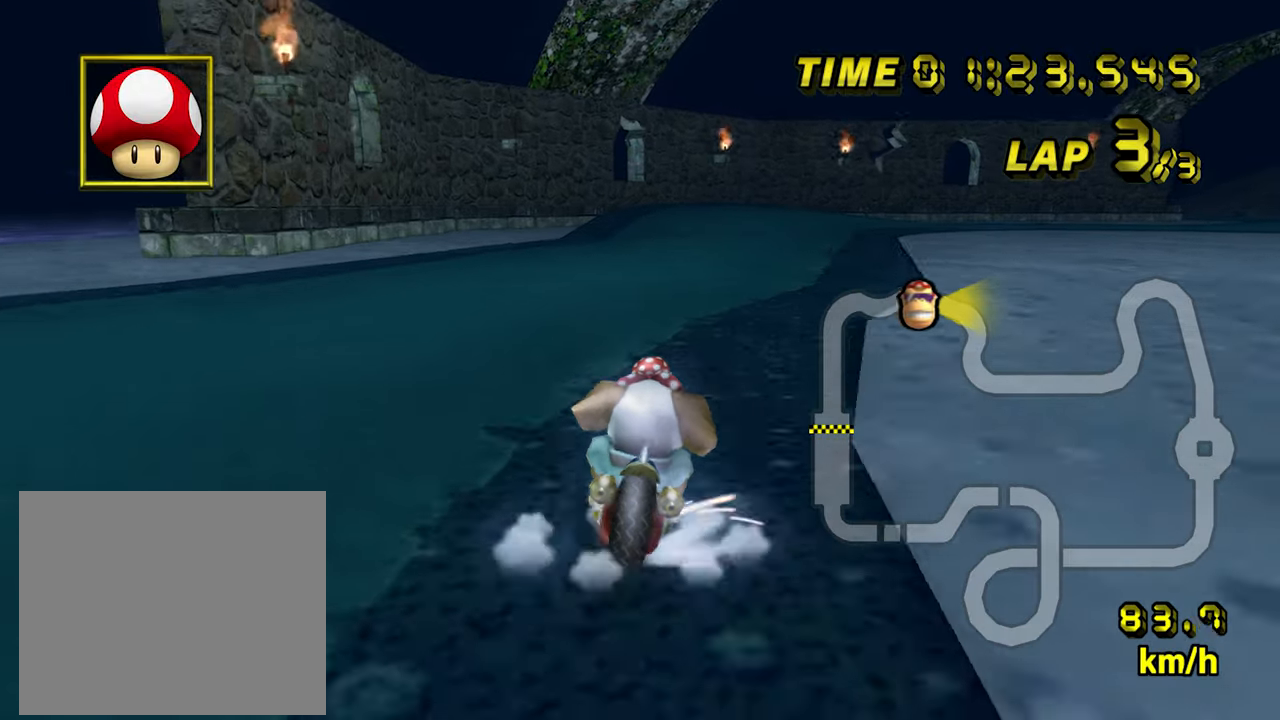
{"buttons": ["A", "R1"], "left_stick": "left", "events": [[250, "left_stick", "left"]]}
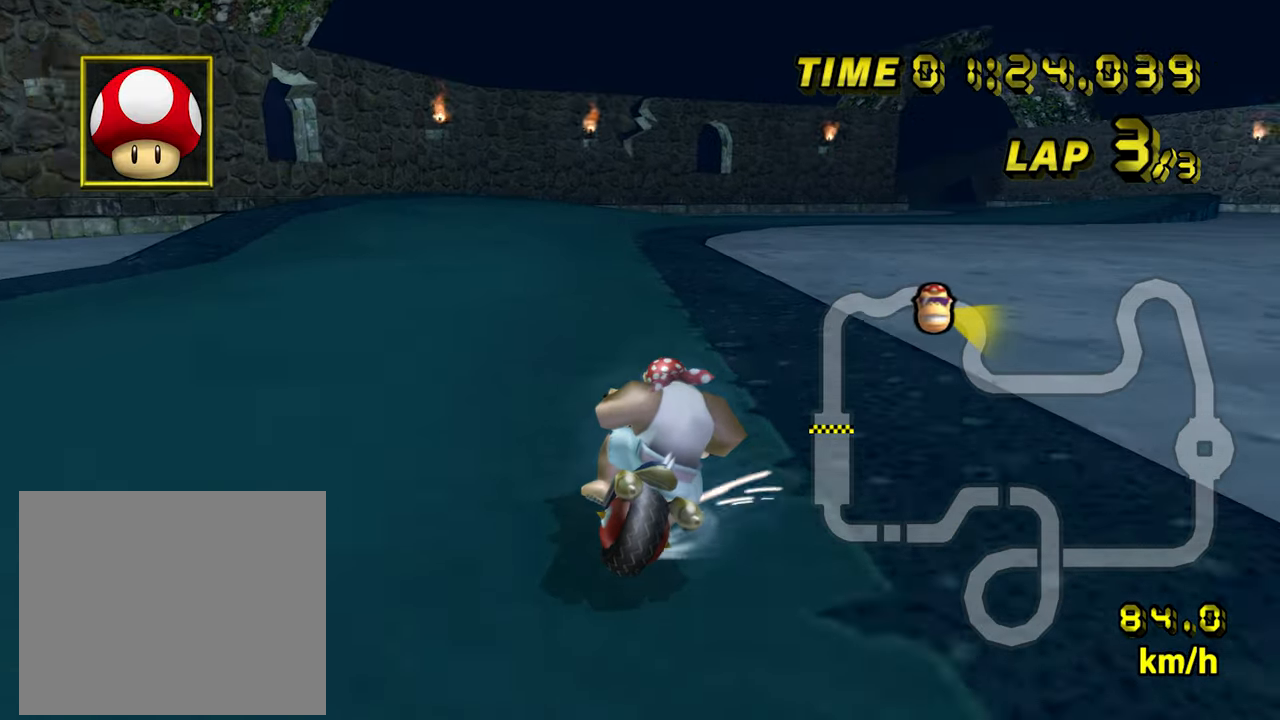
{"buttons": ["A", "R1"], "left_stick": "left", "events": []}
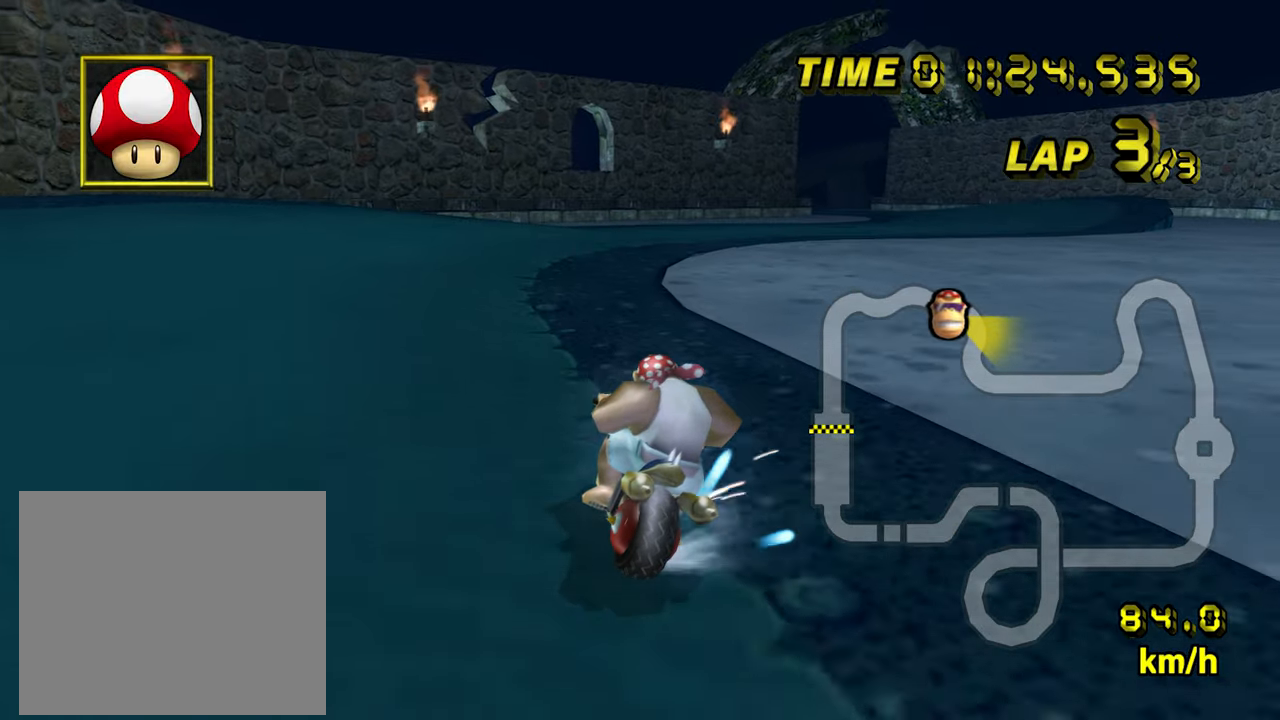
{"buttons": ["A"], "left_stick": "up-right", "events": [[33, "left_stick", "up-right"], [417, "R1", "up"]]}
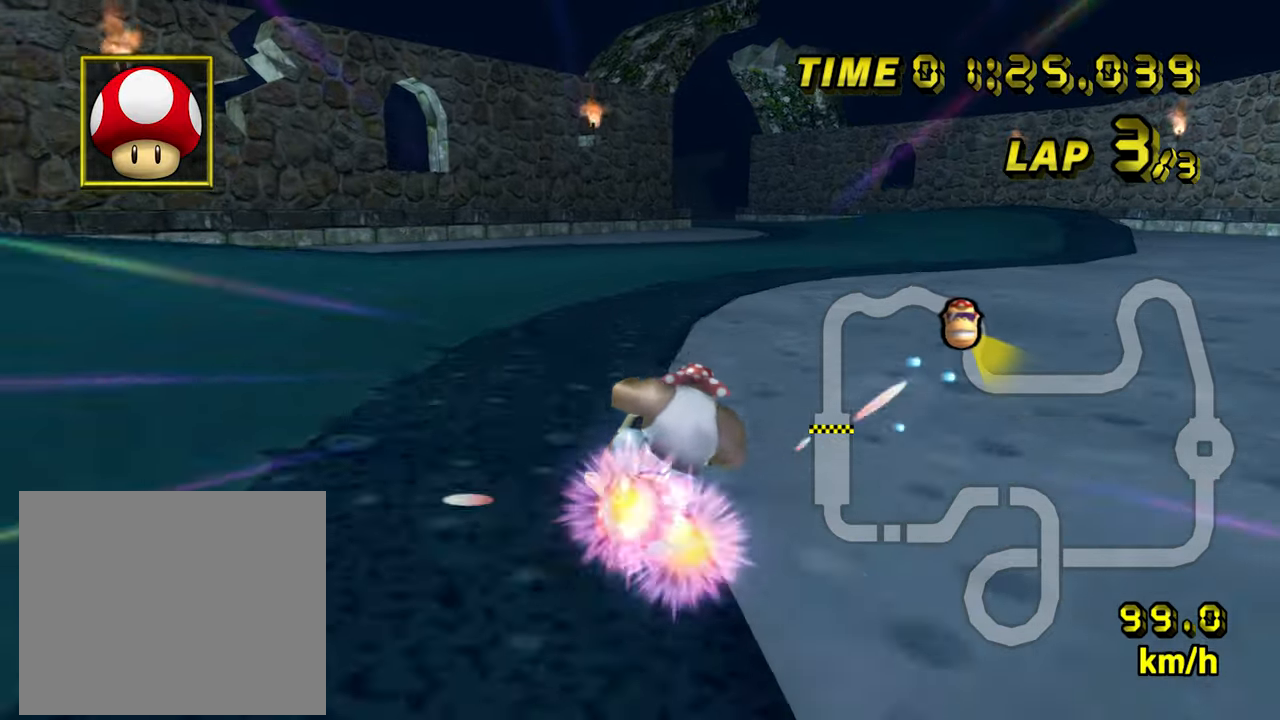
{"buttons": ["A"], "left_stick": "center", "events": [[217, "left_stick", "left"], [400, "left_stick", "center"]]}
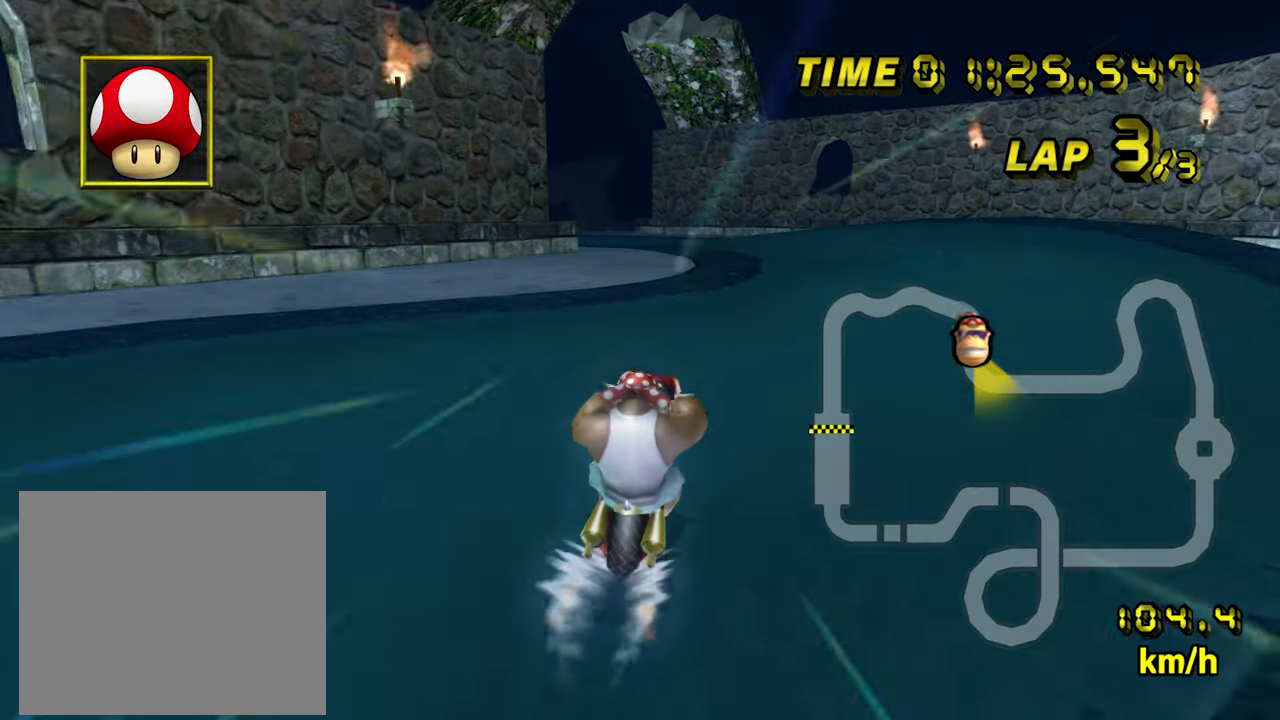
{"buttons": ["A", "R1"], "left_stick": "up-left", "events": [[250, "R1", "down"], [483, "left_stick", "up-left"]]}
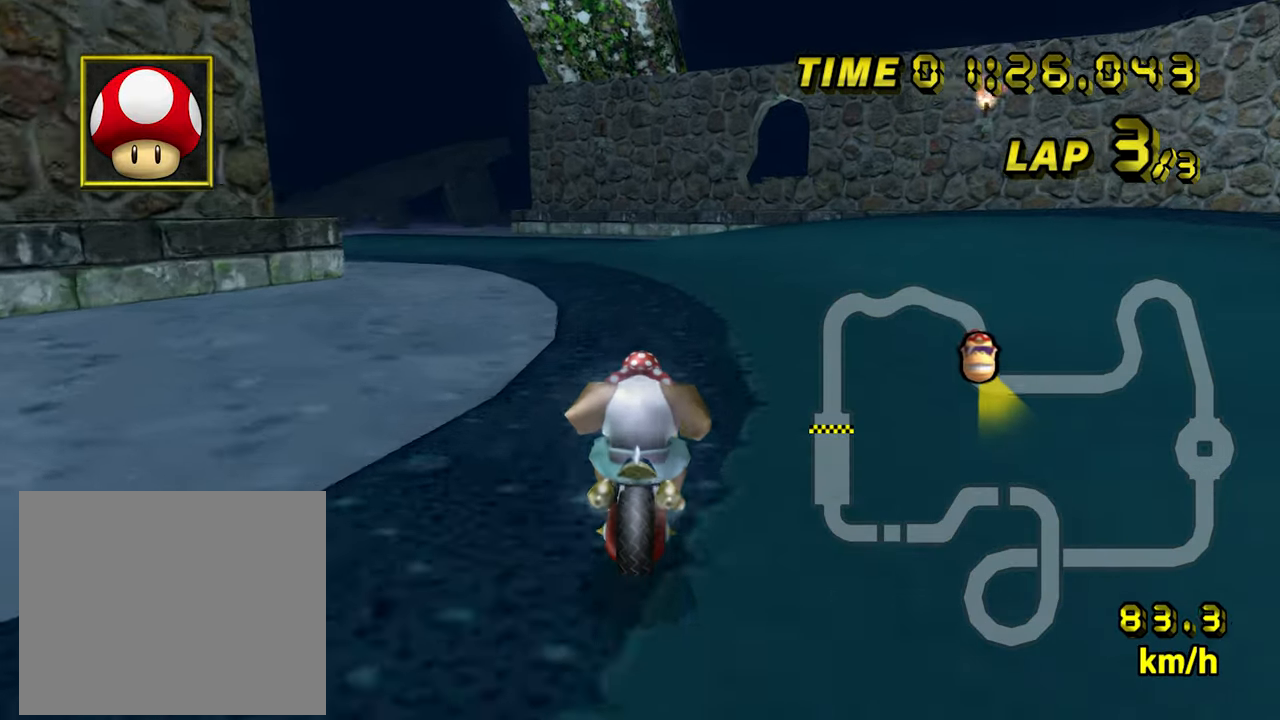
{"buttons": ["A", "R1"], "left_stick": "up-left", "events": []}
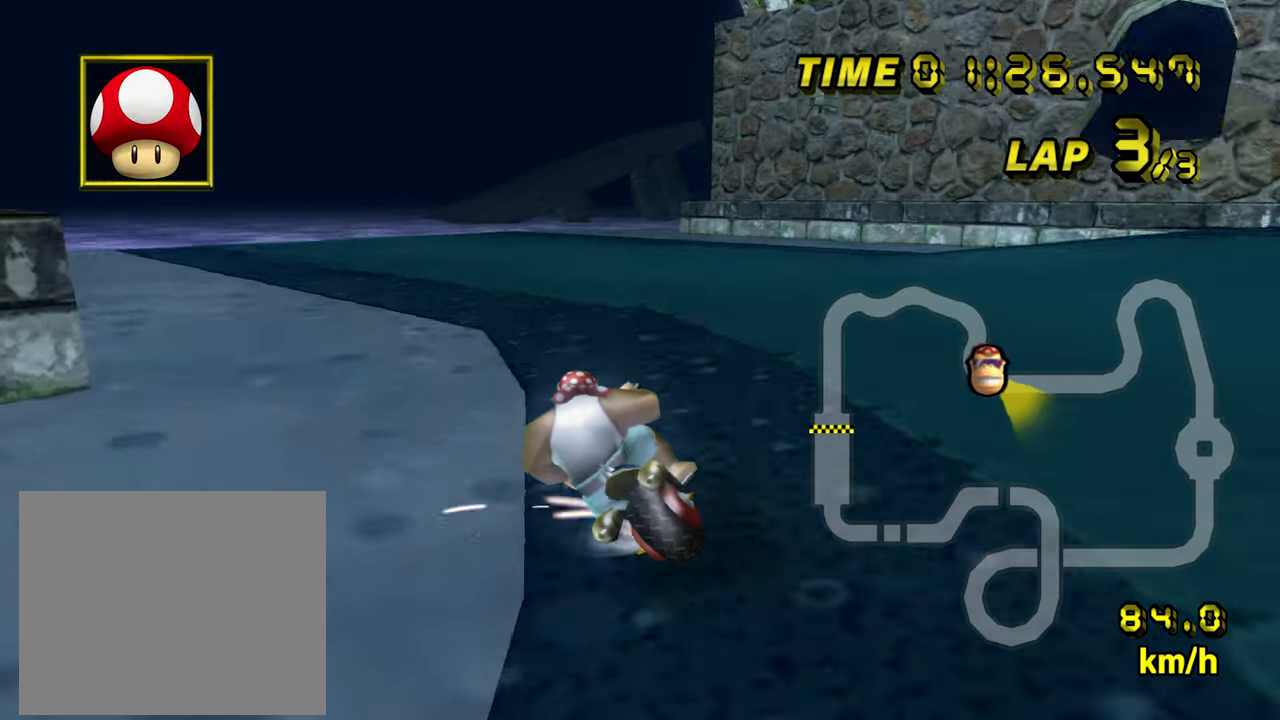
{"buttons": ["A"], "left_stick": "right", "events": [[500, "R1", "up"], [500, "left_stick", "right"]]}
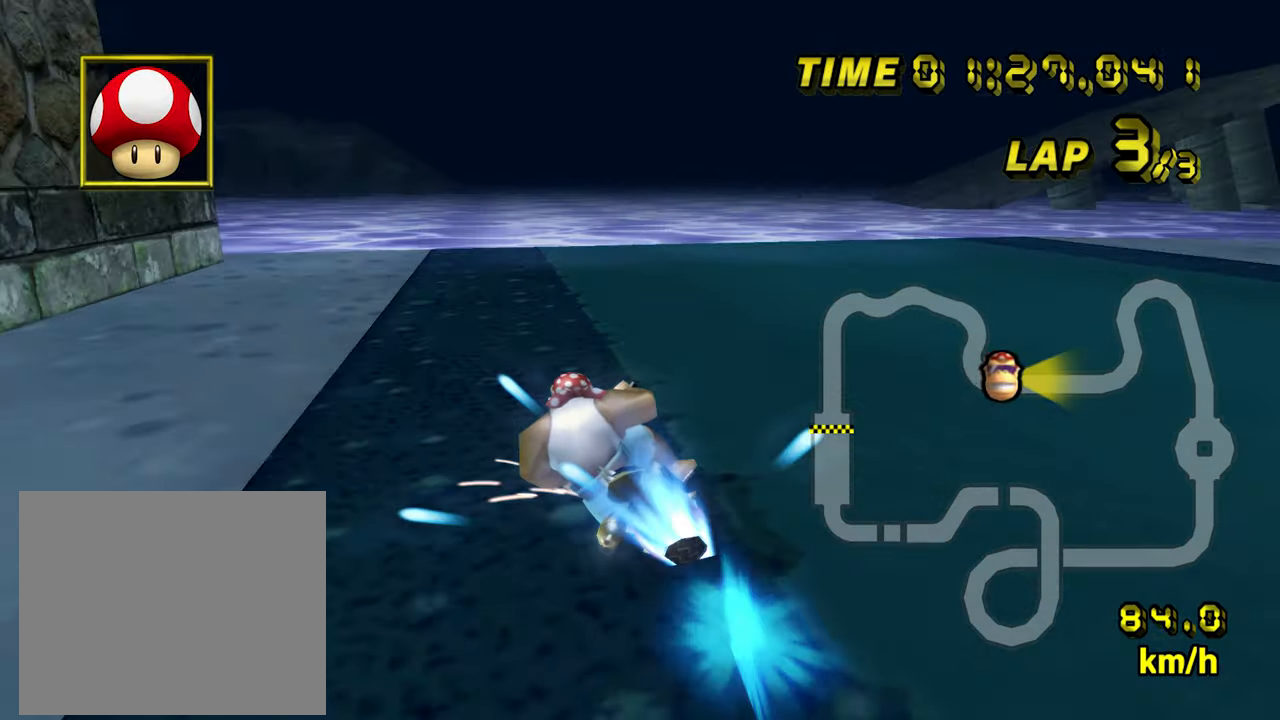
{"buttons": ["A"], "left_stick": "center", "events": [[100, "left_stick", "center"]]}